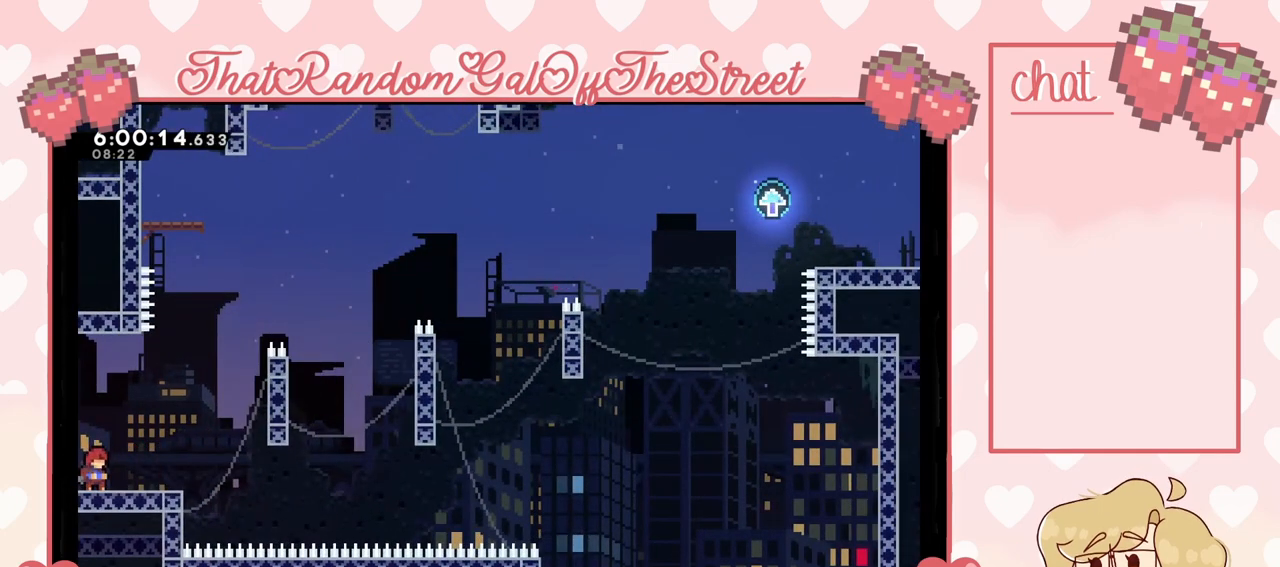
Gameplay with a controller (Xbox layout); each line is a JSON object with the inputs held at the frame after it. "events" lists button and stick changes between this image and that frame as [ms after this image, input, new state], when the widget could be followed in between. Not read: L3.
{"buttons": ["A"], "left_stick": "right", "right_stick": "center", "events": [[433, "A", "down"]]}
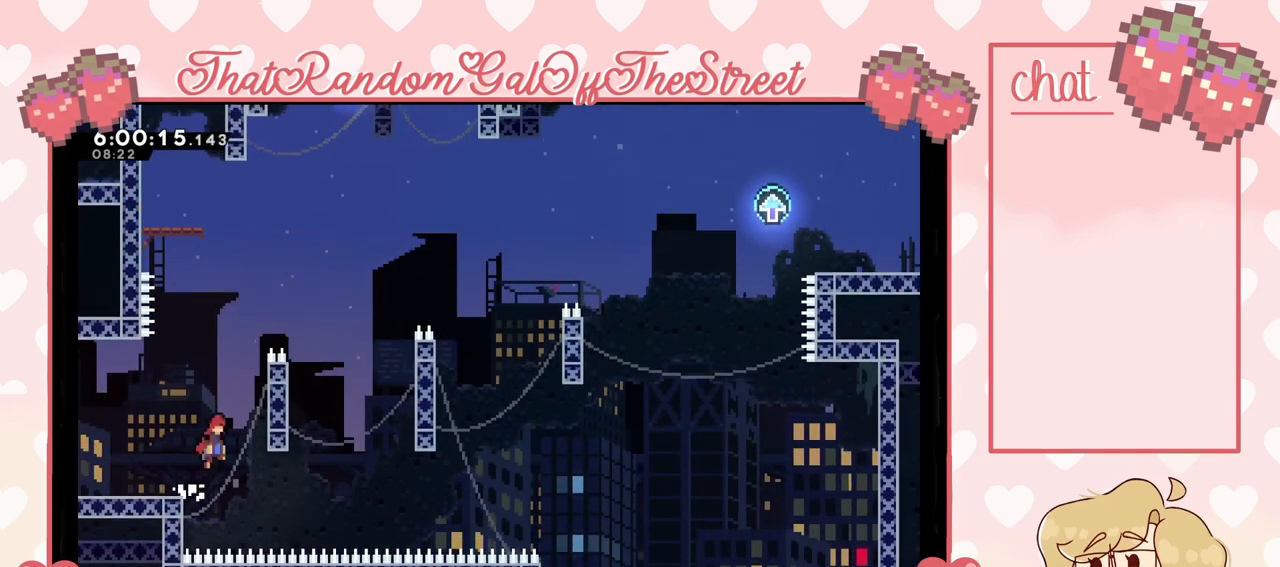
{"buttons": ["L2"], "left_stick": "up", "right_stick": "center", "events": [[167, "left_stick", "up-right"], [200, "L2", "down"], [267, "A", "up"], [267, "left_stick", "up"]]}
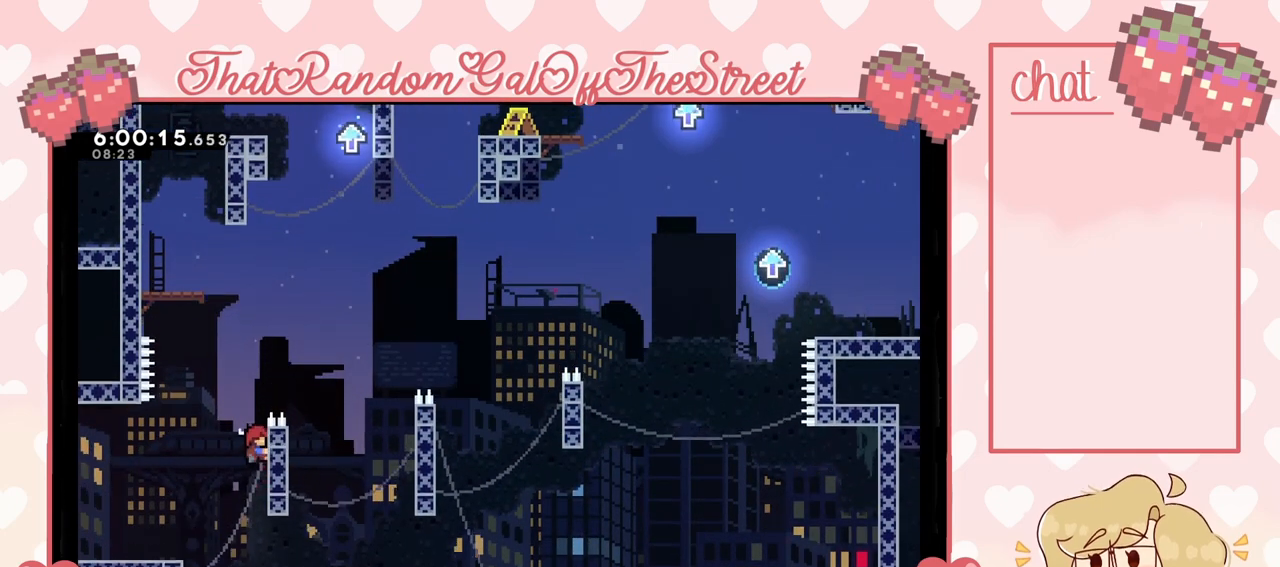
{"buttons": ["L2"], "left_stick": "up", "right_stick": "center", "events": []}
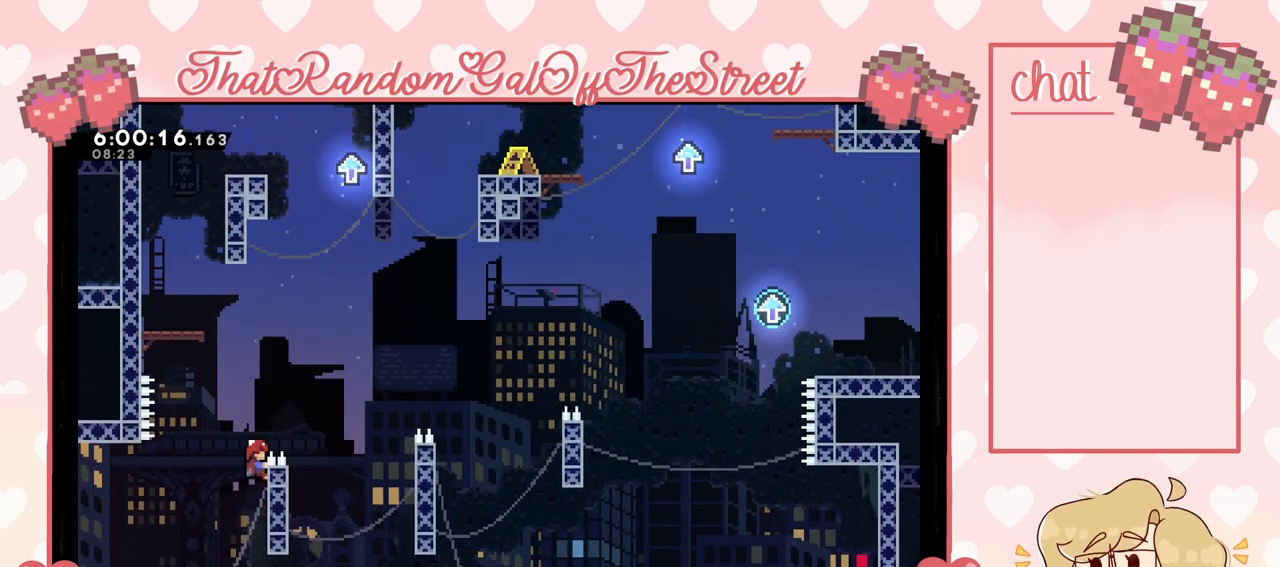
{"buttons": [], "left_stick": "right", "right_stick": "center", "events": [[67, "left_stick", "center"], [133, "L2", "up"], [133, "left_stick", "left"], [400, "left_stick", "right"]]}
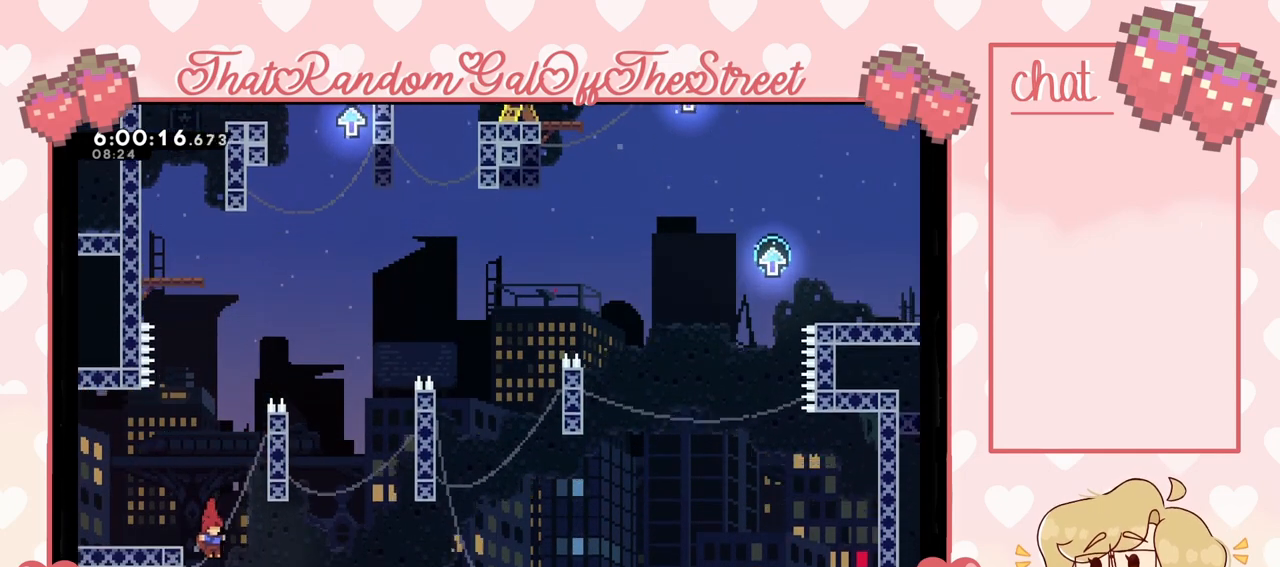
{"buttons": [], "left_stick": "right", "right_stick": "center", "events": []}
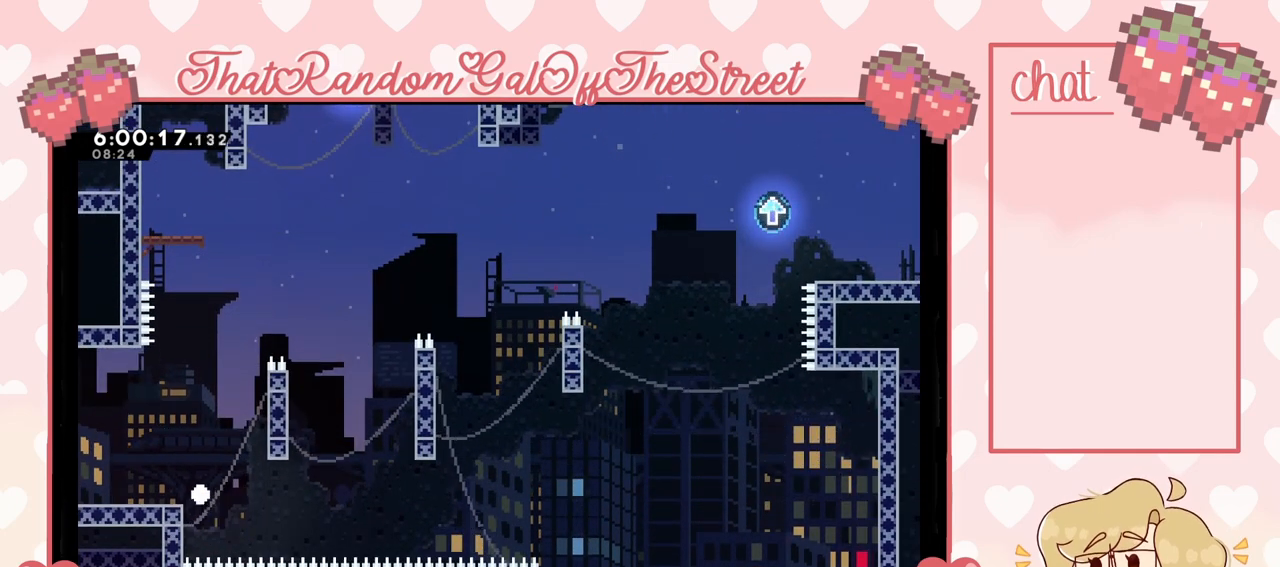
{"buttons": [], "left_stick": "center", "right_stick": "center", "events": [[167, "left_stick", "center"], [233, "A", "down"], [267, "X", "down"], [300, "B", "down"], [300, "Y", "down"], [433, "B", "up"], [433, "X", "up"], [467, "A", "up"], [467, "Y", "up"]]}
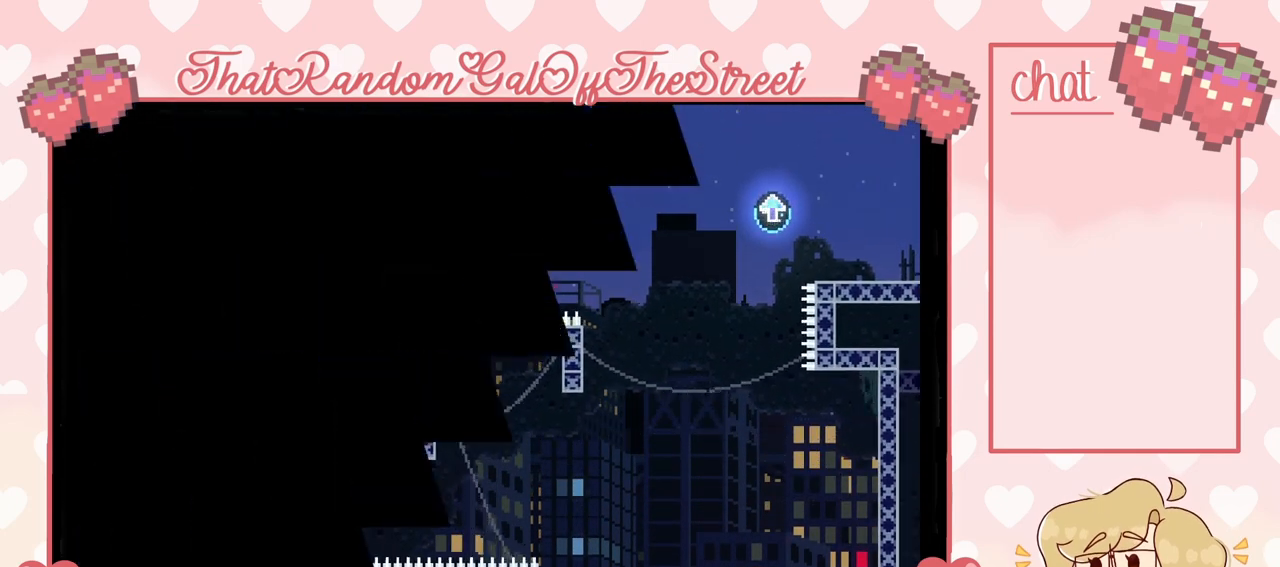
{"buttons": [], "left_stick": "center", "right_stick": "center", "events": []}
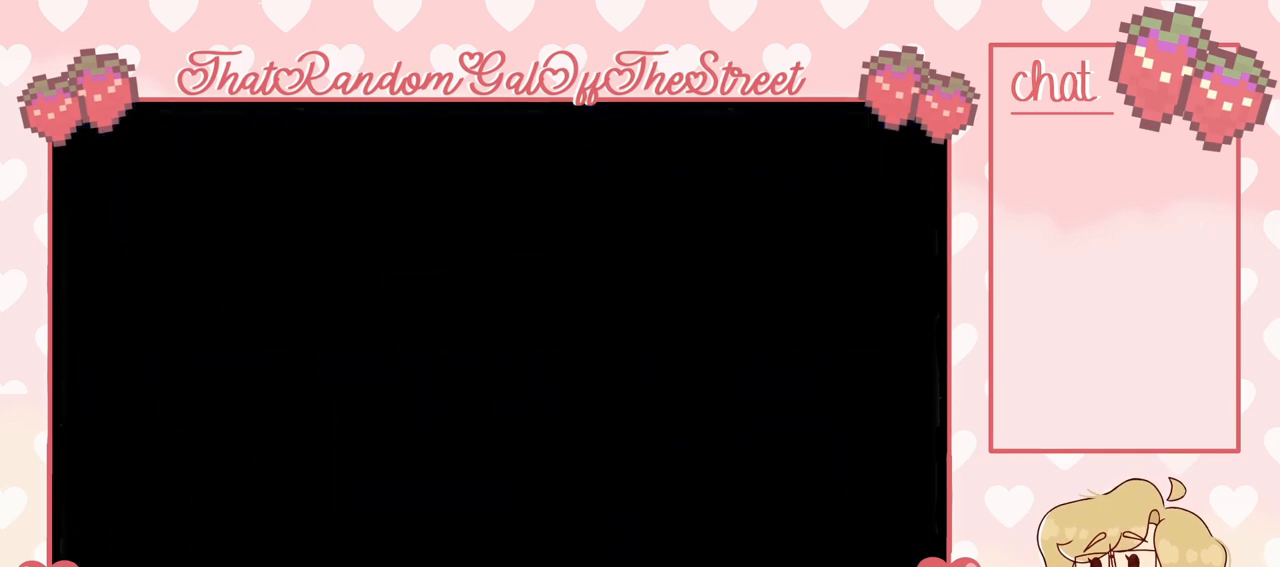
{"buttons": [], "left_stick": "center", "right_stick": "center", "events": []}
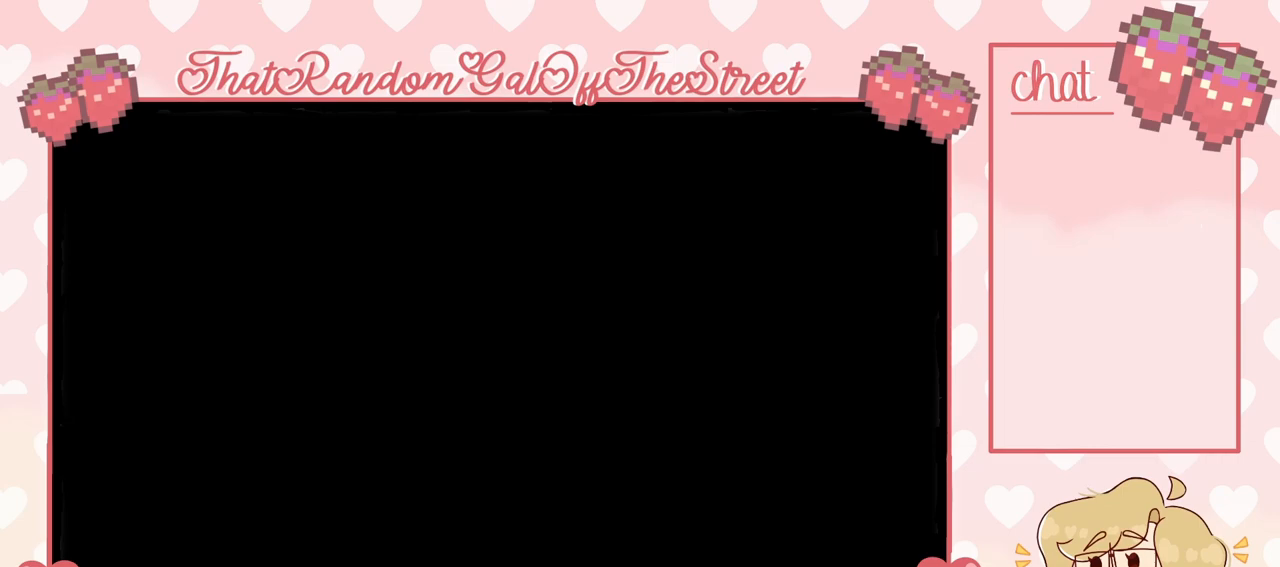
{"buttons": ["A"], "left_stick": "right", "right_stick": "center", "events": [[267, "left_stick", "right"], [433, "A", "down"]]}
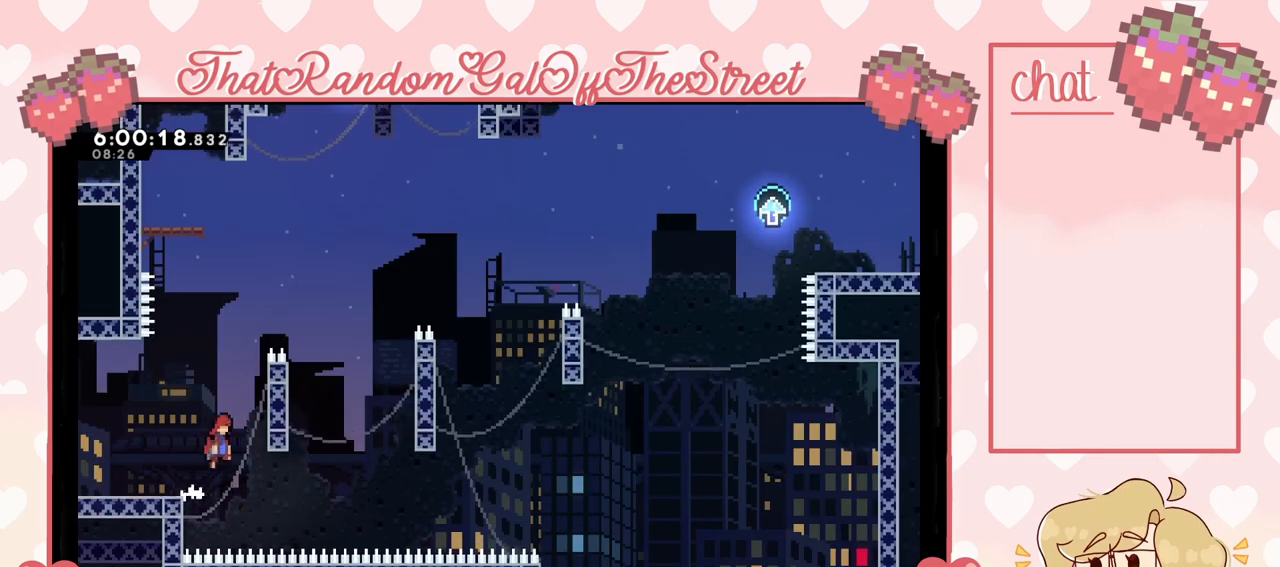
{"buttons": ["A"], "left_stick": "up-right", "right_stick": "center", "events": [[100, "left_stick", "up-right"], [167, "L2", "down"], [233, "A", "up"], [400, "A", "down"], [467, "L2", "up"]]}
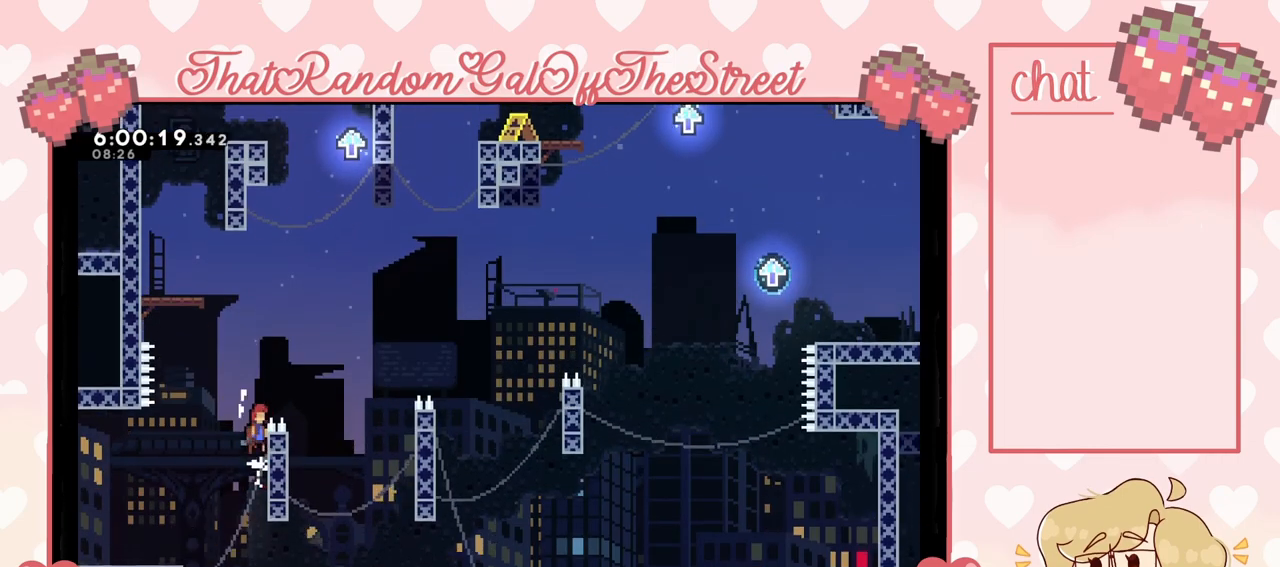
{"buttons": [], "left_stick": "left", "right_stick": "center", "events": [[167, "left_stick", "right"], [333, "A", "up"], [333, "left_stick", "left"]]}
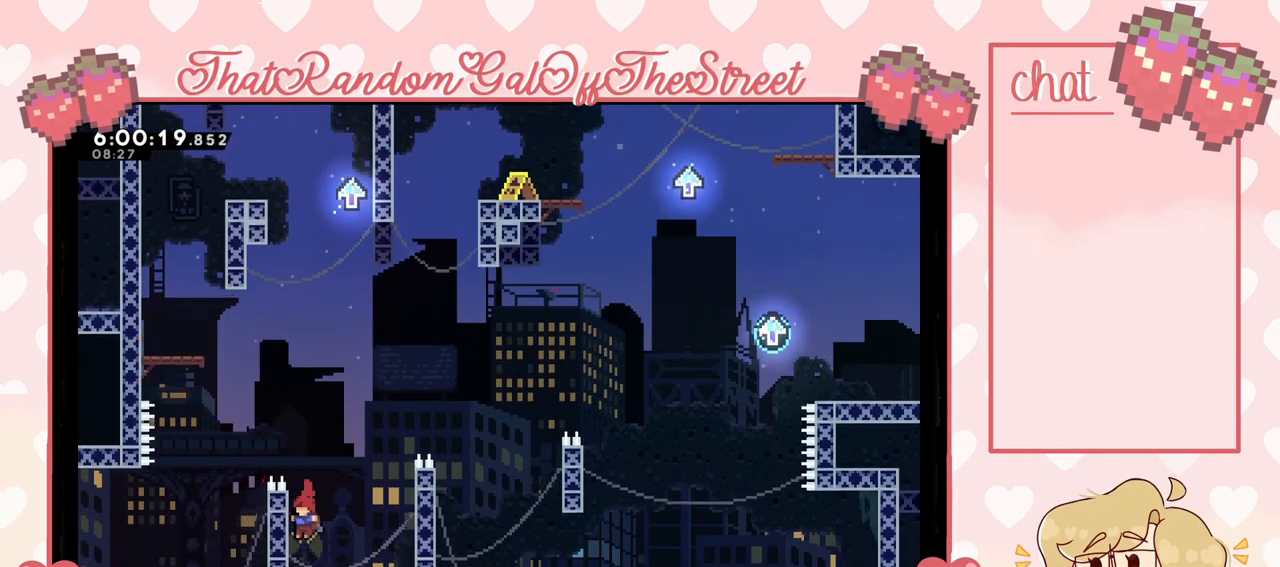
{"buttons": ["A", "L2"], "left_stick": "up-right", "right_stick": "center", "events": [[67, "A", "down"], [100, "left_stick", "right"], [433, "A", "up"], [433, "L2", "down"], [500, "A", "down"], [500, "left_stick", "up-right"]]}
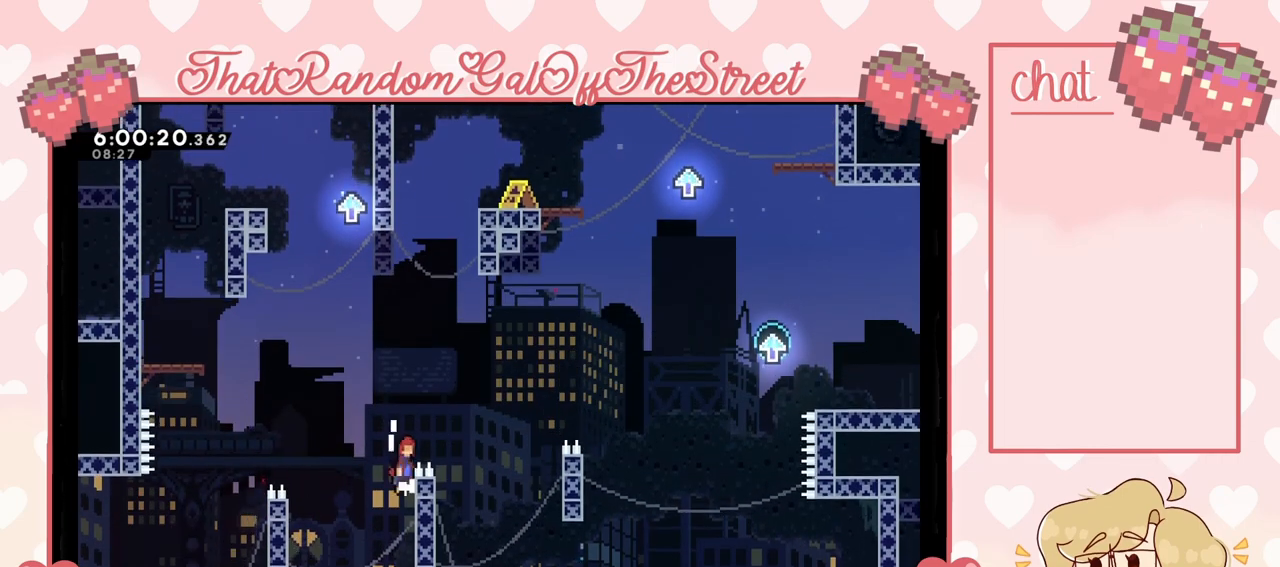
{"buttons": [], "left_stick": "left", "right_stick": "center", "events": [[67, "L2", "up"], [233, "A", "up"], [367, "left_stick", "left"]]}
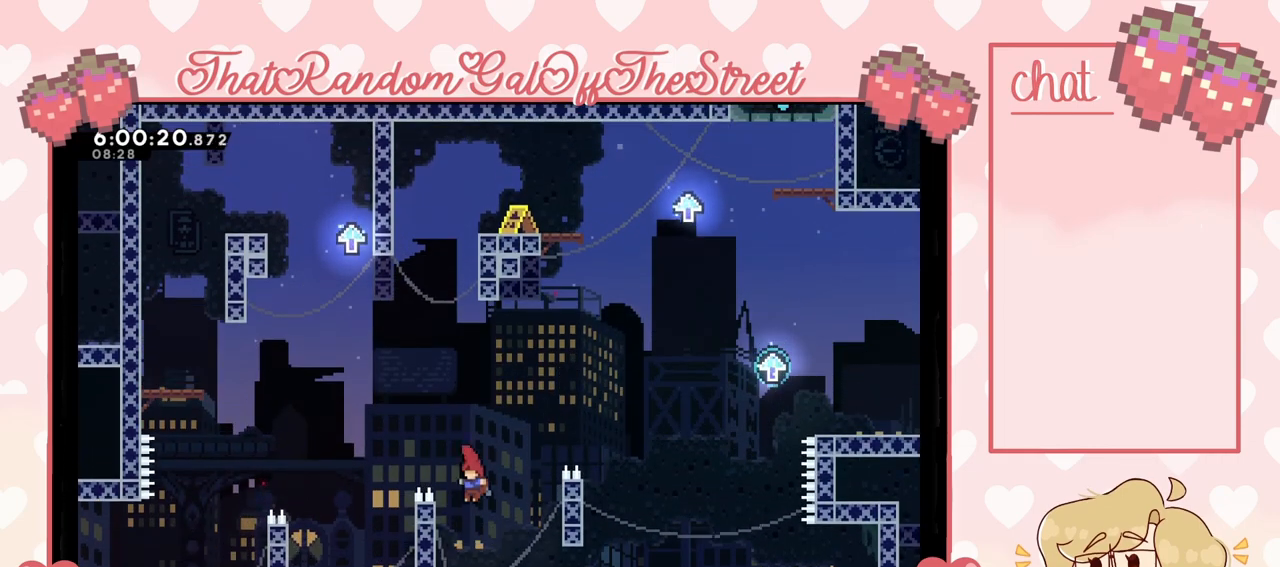
{"buttons": ["L2"], "left_stick": "up-right", "right_stick": "center", "events": [[100, "A", "down"], [133, "left_stick", "right"], [433, "A", "up"], [500, "L2", "down"], [500, "left_stick", "up-right"]]}
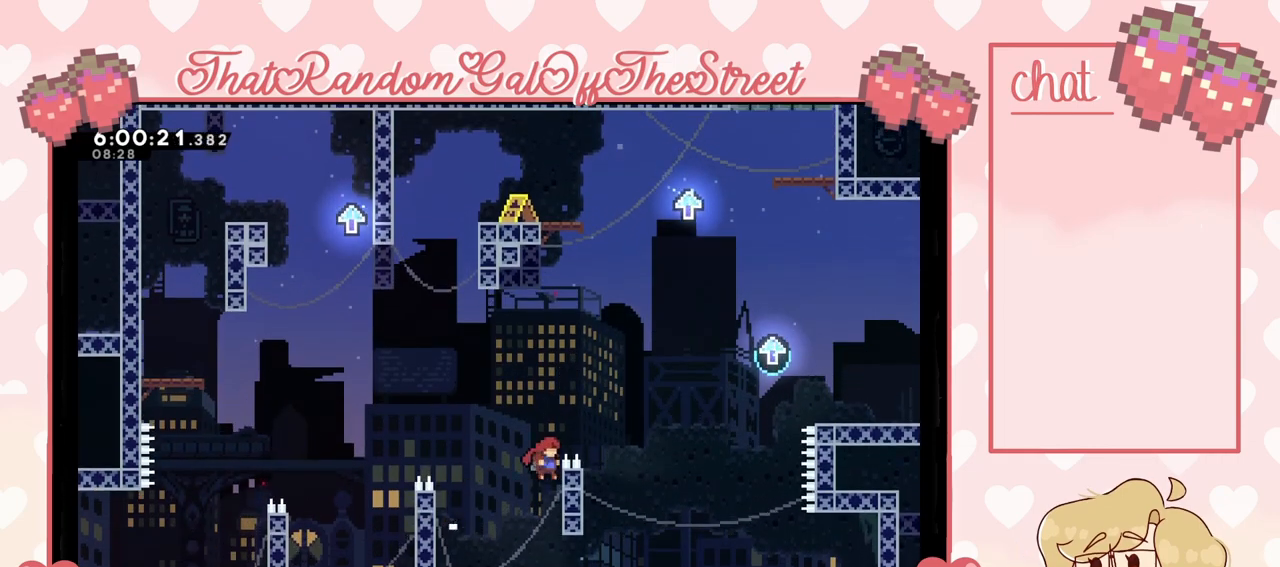
{"buttons": [], "left_stick": "left", "right_stick": "center", "events": [[67, "A", "down"], [133, "L2", "up"], [200, "left_stick", "right"], [433, "A", "up"], [433, "left_stick", "left"]]}
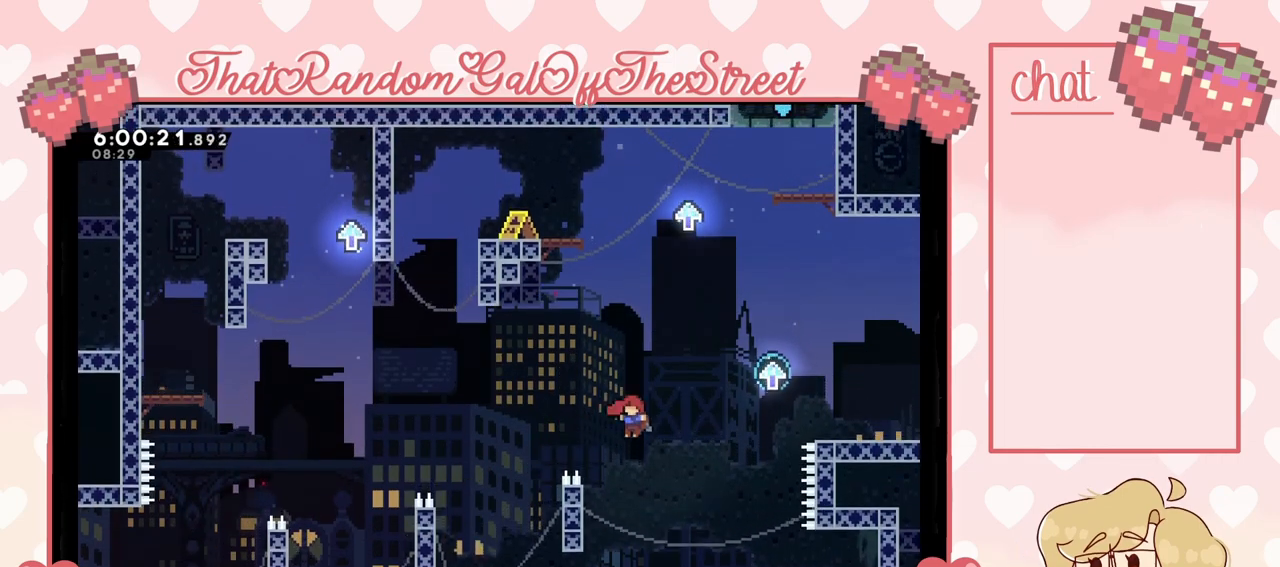
{"buttons": ["L2"], "left_stick": "up", "right_stick": "center", "events": [[67, "L2", "down"], [133, "left_stick", "up-left"], [333, "left_stick", "up"]]}
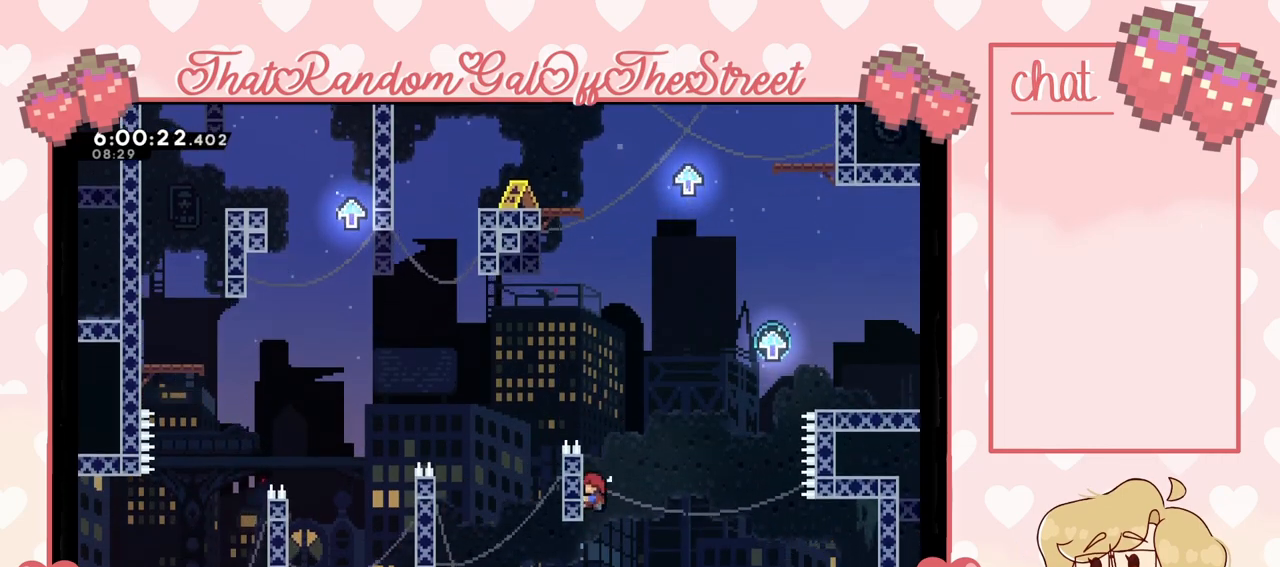
{"buttons": ["L2"], "left_stick": "center", "right_stick": "center", "events": [[500, "left_stick", "center"]]}
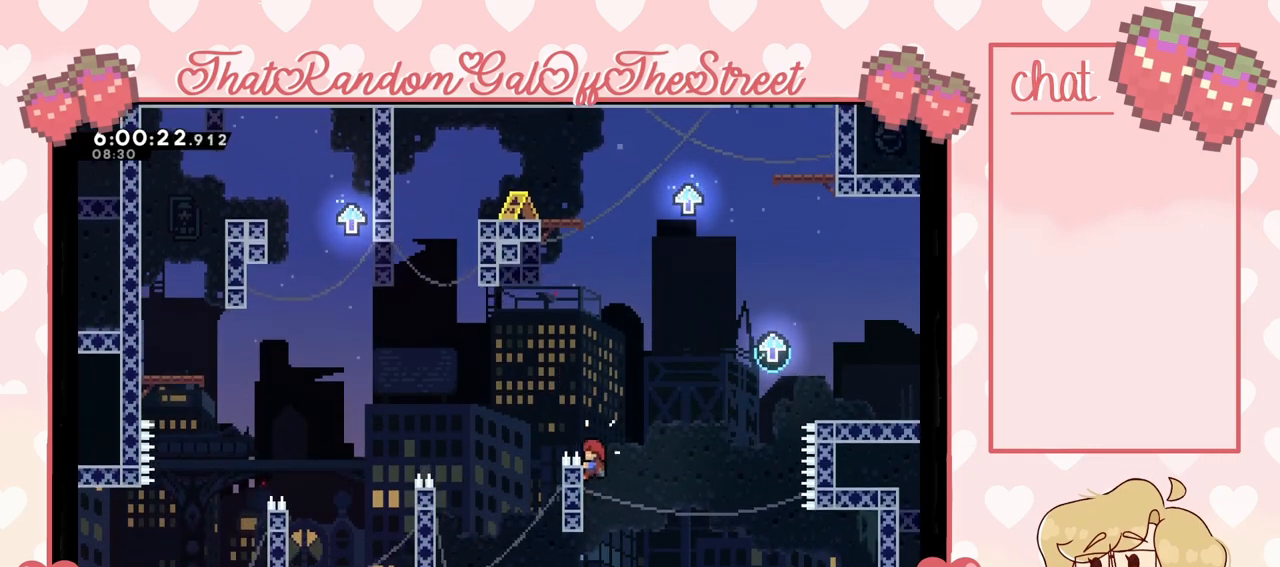
{"buttons": ["L2"], "left_stick": "center", "right_stick": "center", "events": [[267, "A", "down"], [300, "L2", "up"], [500, "A", "up"], [500, "L2", "down"]]}
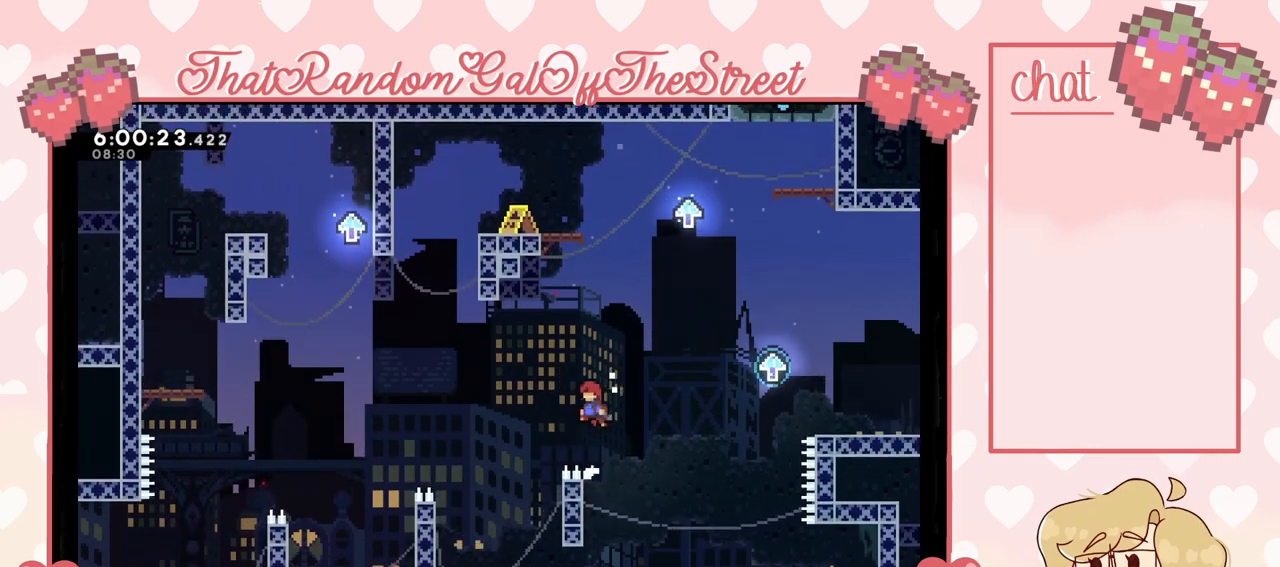
{"buttons": ["A"], "left_stick": "right", "right_stick": "center", "events": [[300, "A", "down"], [300, "L2", "up"], [300, "left_stick", "right"]]}
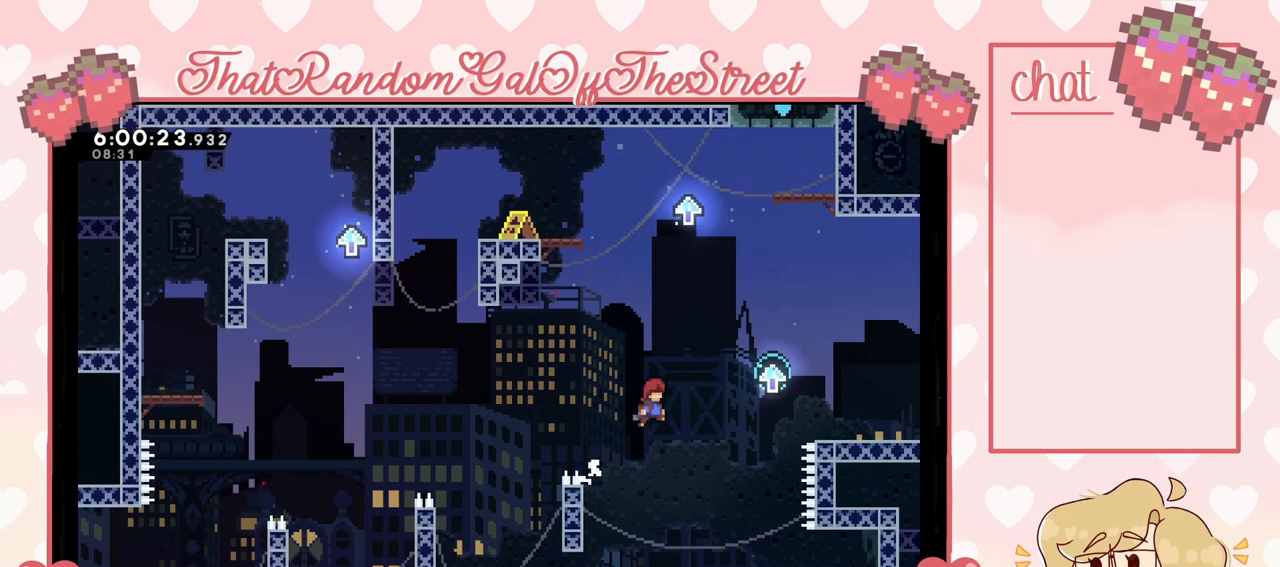
{"buttons": ["A"], "left_stick": "right", "right_stick": "center", "events": []}
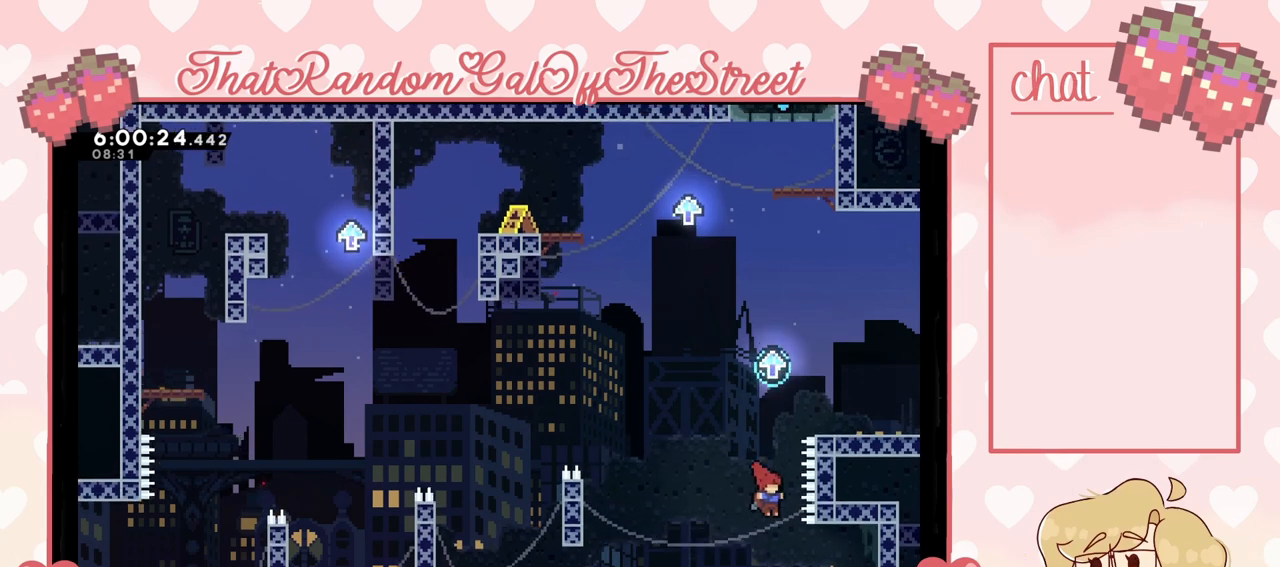
{"buttons": ["L2"], "left_stick": "right", "right_stick": "center", "events": [[233, "L2", "down"], [367, "A", "up"]]}
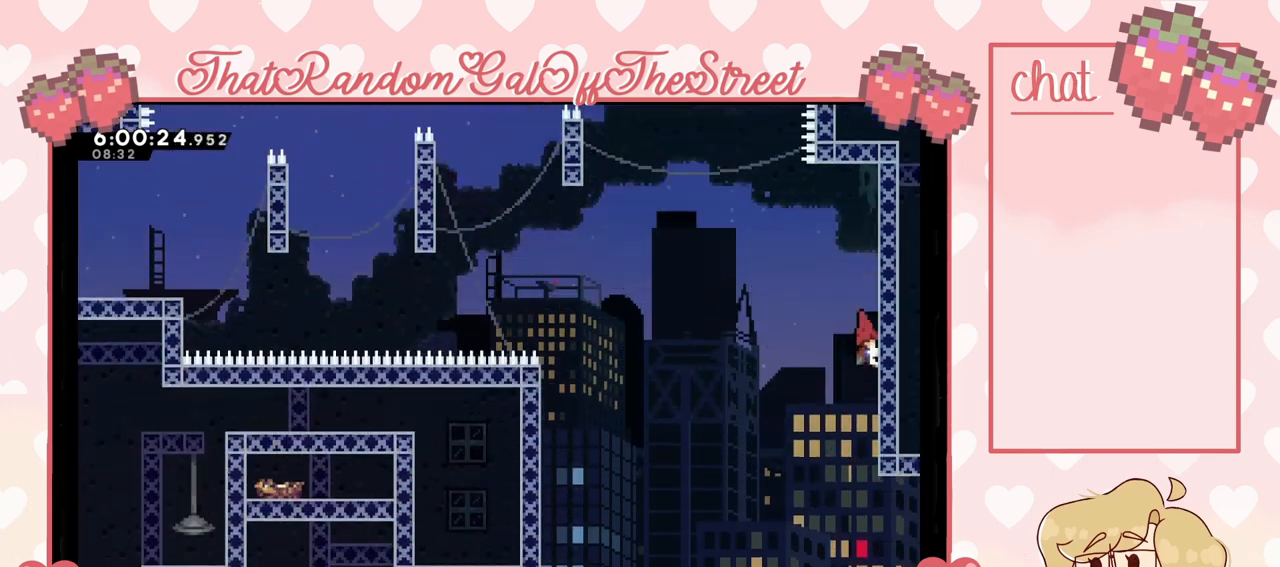
{"buttons": ["L2"], "left_stick": "right", "right_stick": "center", "events": []}
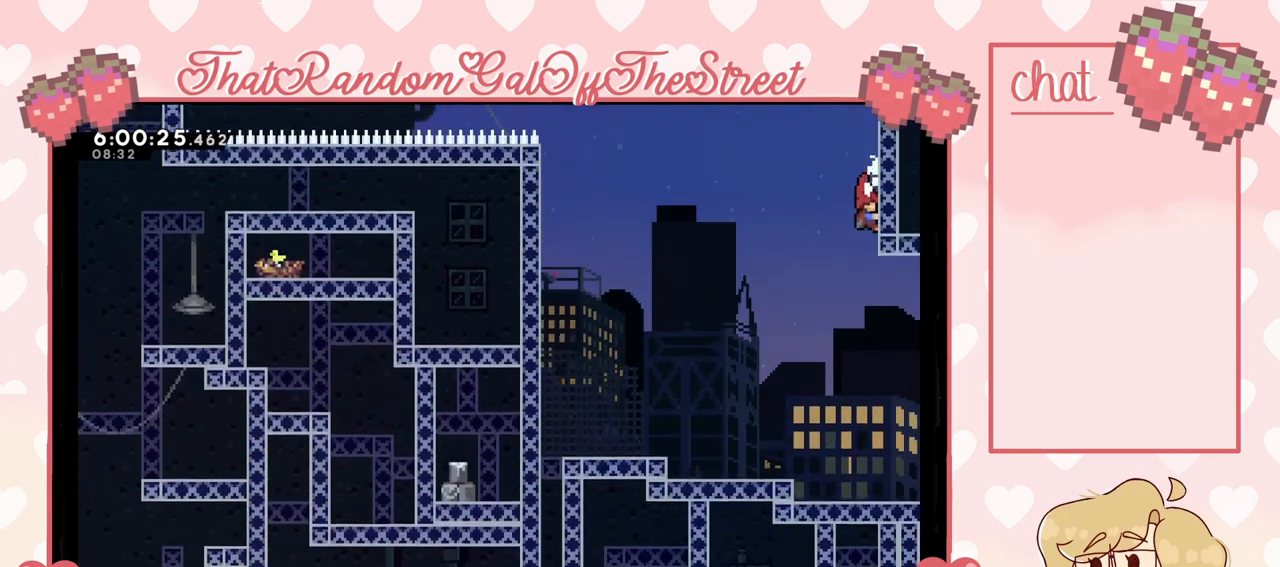
{"buttons": [], "left_stick": "center", "right_stick": "center", "events": [[167, "A", "down"], [200, "left_stick", "left"], [300, "A", "up"], [333, "L2", "up"], [433, "left_stick", "center"]]}
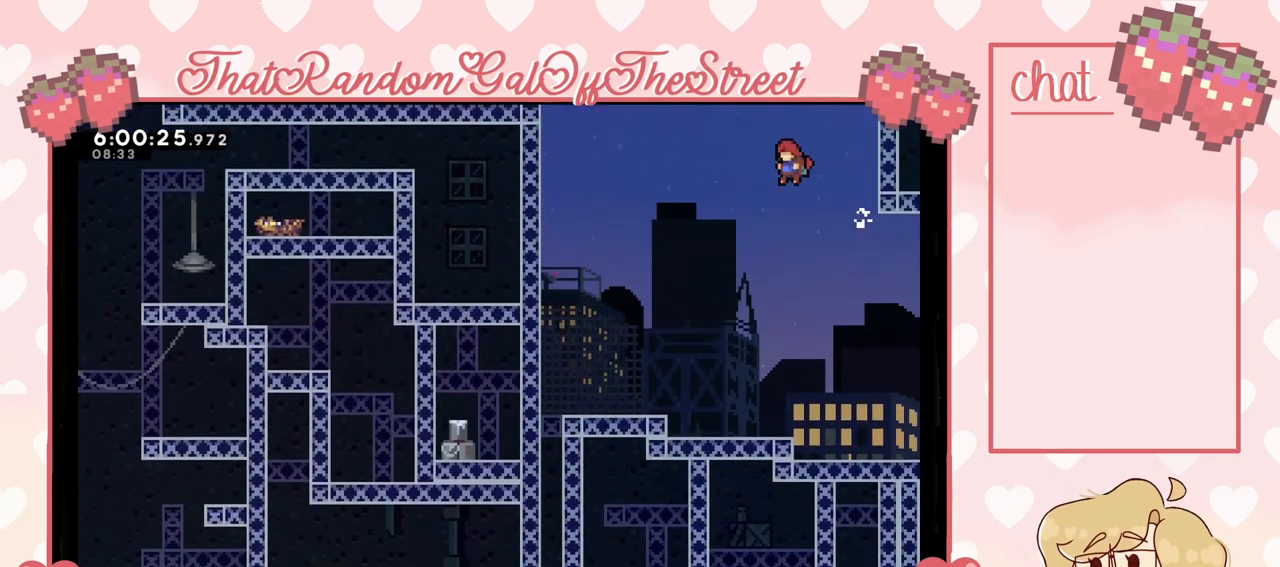
{"buttons": [], "left_stick": "left", "right_stick": "center", "events": [[200, "left_stick", "left"]]}
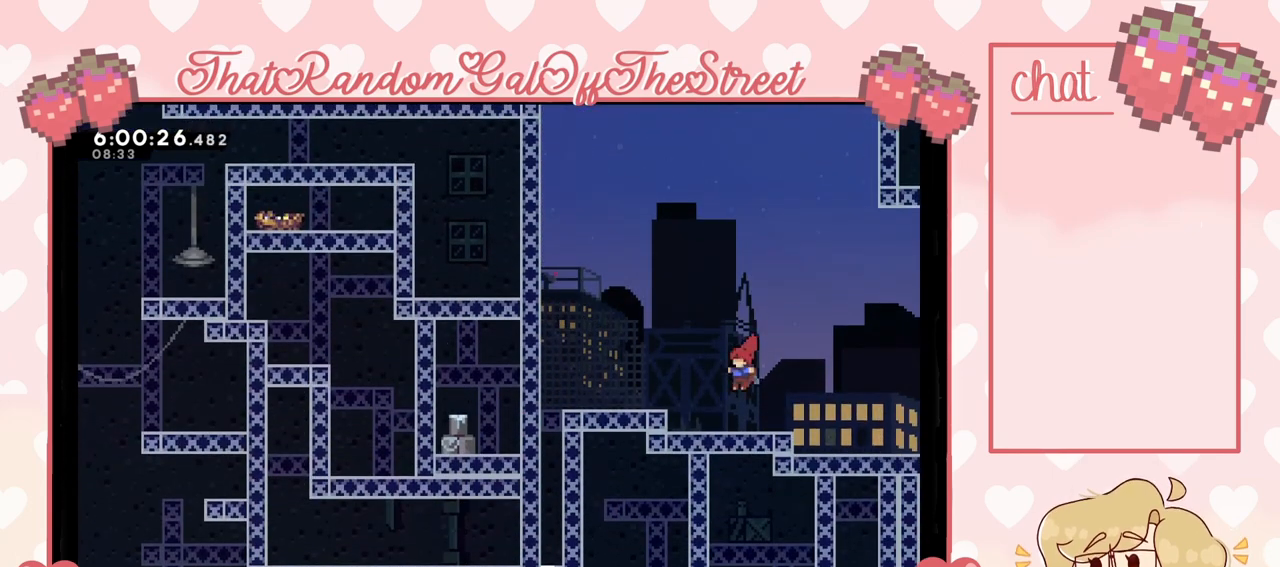
{"buttons": [], "left_stick": "left", "right_stick": "center", "events": [[167, "A", "down"], [333, "A", "up"]]}
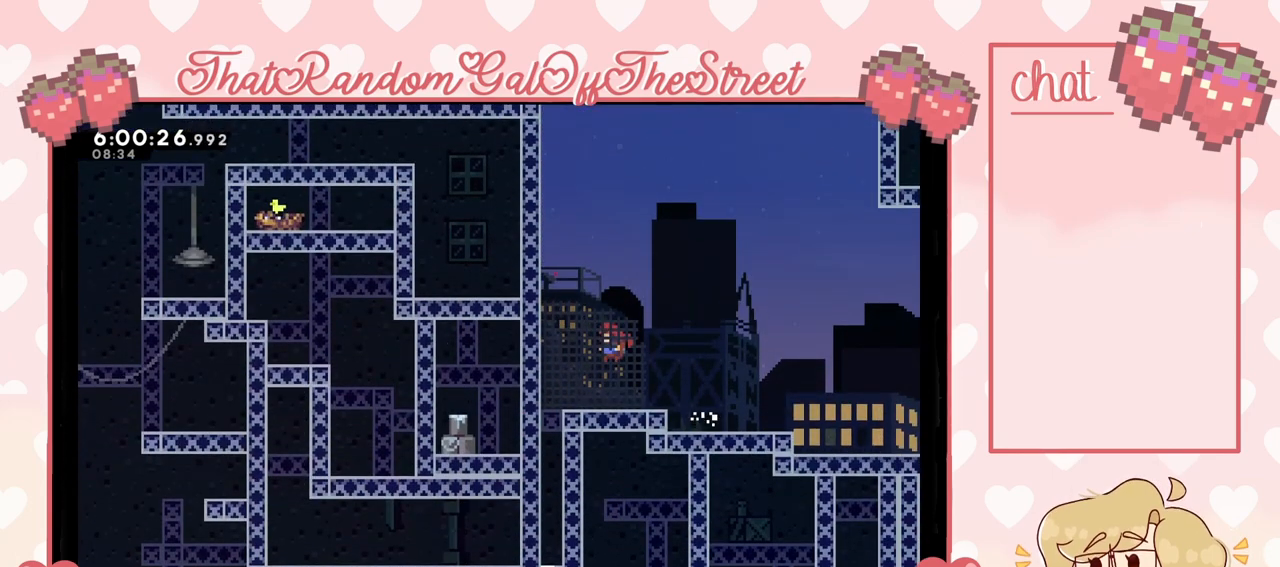
{"buttons": [], "left_stick": "center", "right_stick": "center", "events": [[467, "left_stick", "center"]]}
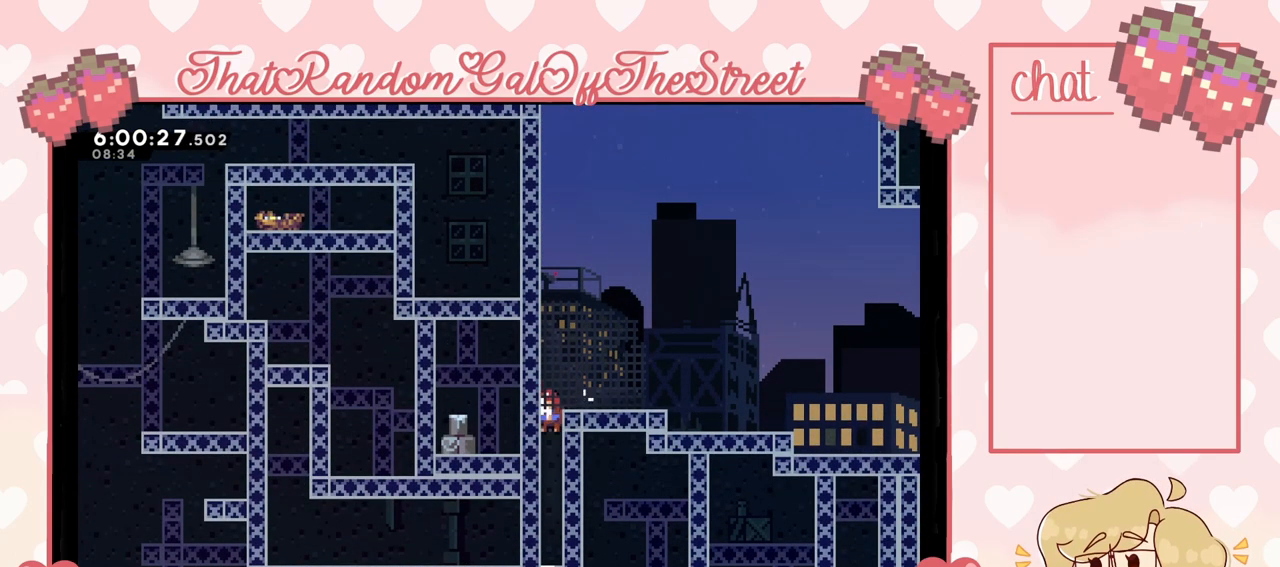
{"buttons": [], "left_stick": "left", "right_stick": "center", "events": [[267, "left_stick", "left"]]}
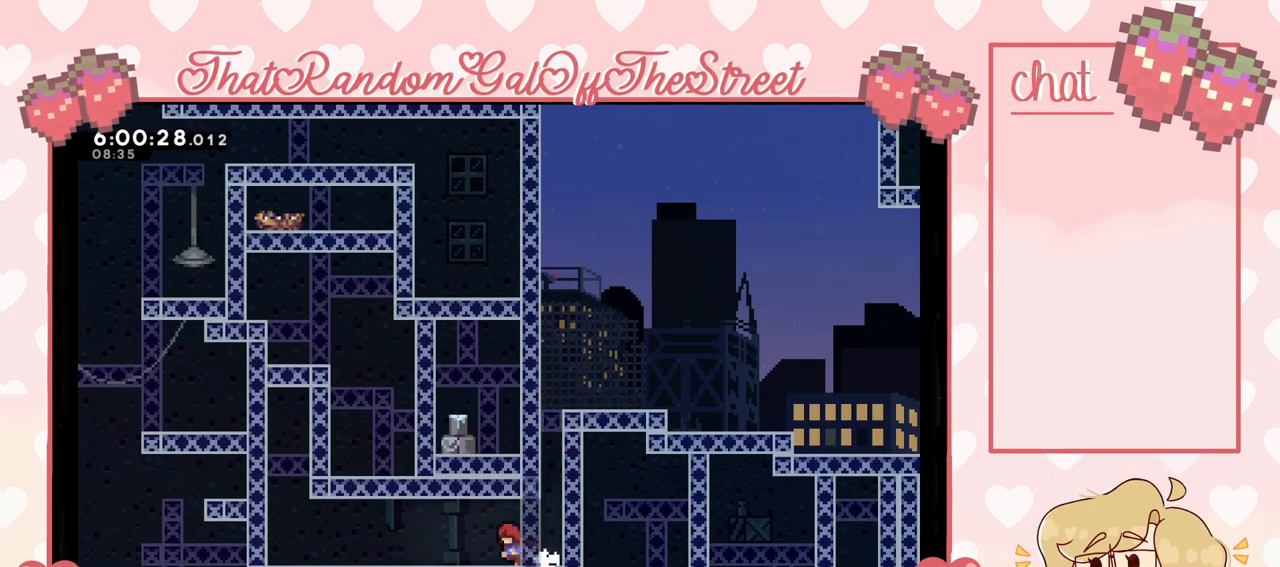
{"buttons": [], "left_stick": "left", "right_stick": "center", "events": []}
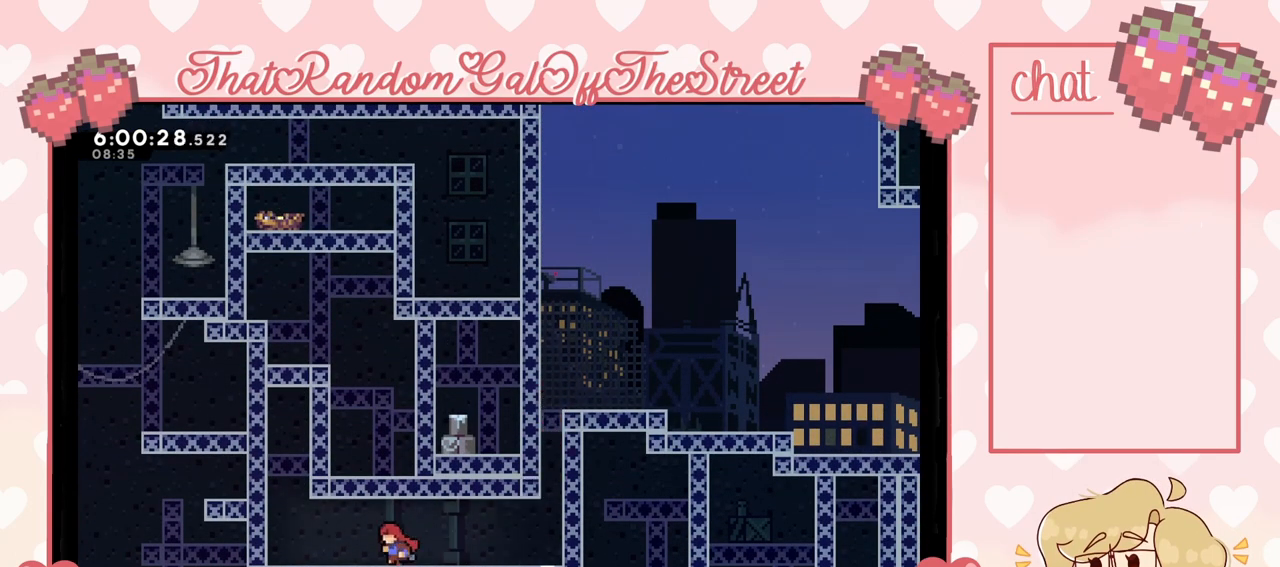
{"buttons": ["A"], "left_stick": "left", "right_stick": "center", "events": [[333, "A", "down"]]}
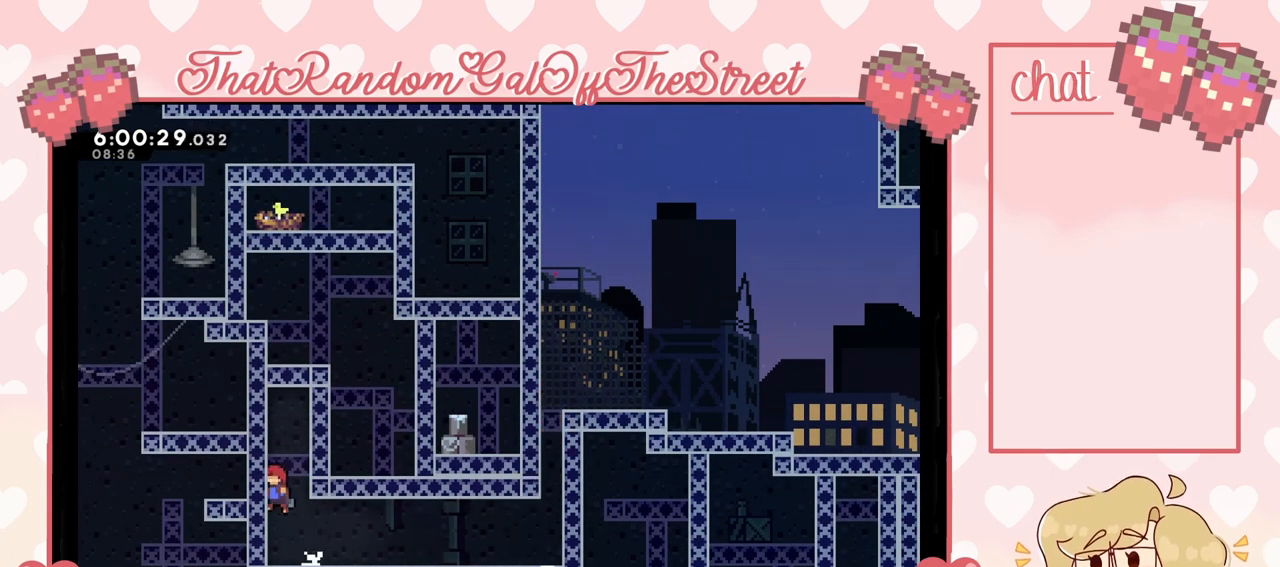
{"buttons": ["A"], "left_stick": "left", "right_stick": "center", "events": [[67, "A", "up"], [133, "A", "down"], [133, "left_stick", "right"], [333, "A", "up"], [400, "A", "down"], [433, "left_stick", "left"]]}